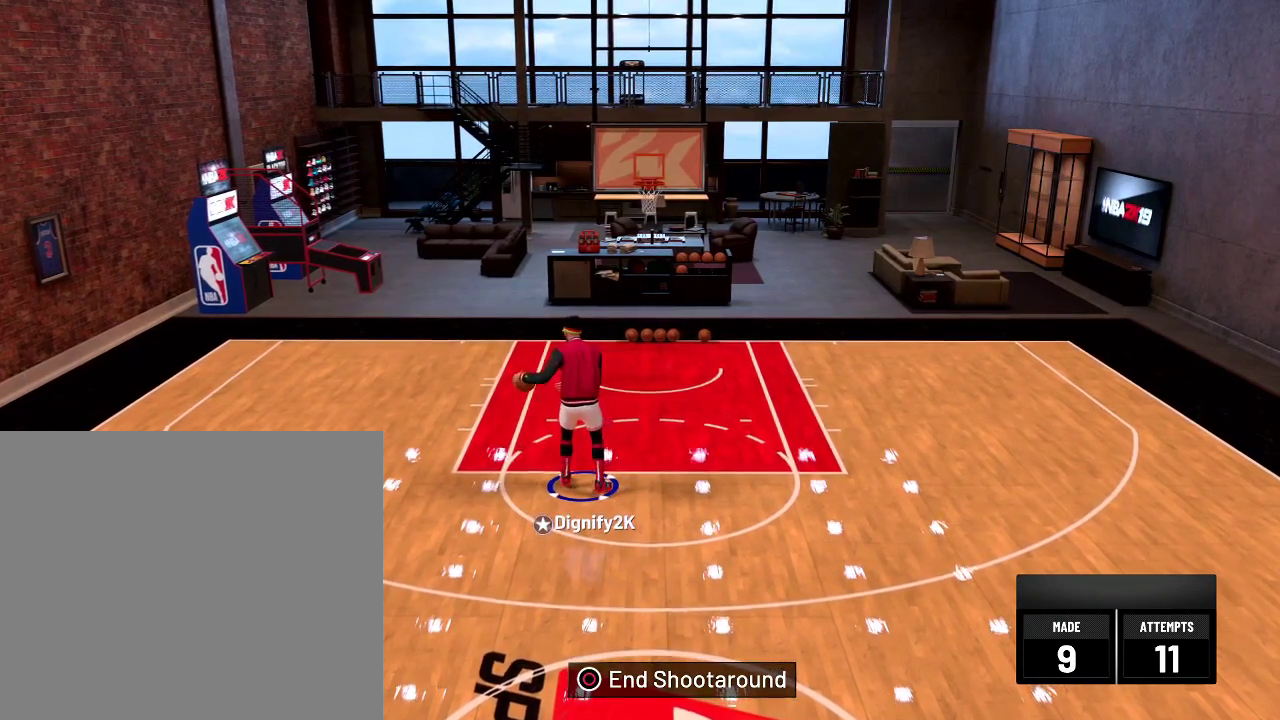
Gameplay with a controller (PlayStation layout); each line is a JSON object with the inputs held at the frame after it (dt_ms = milliseconds from this image to that frame). "events" lists button and stick changes between this image and that frame as [ms after this image, input, new state], when the widget could be followed in between.
{"dt_ms": 500, "buttons": [], "left_stick": "center", "right_stick": "center", "events": []}
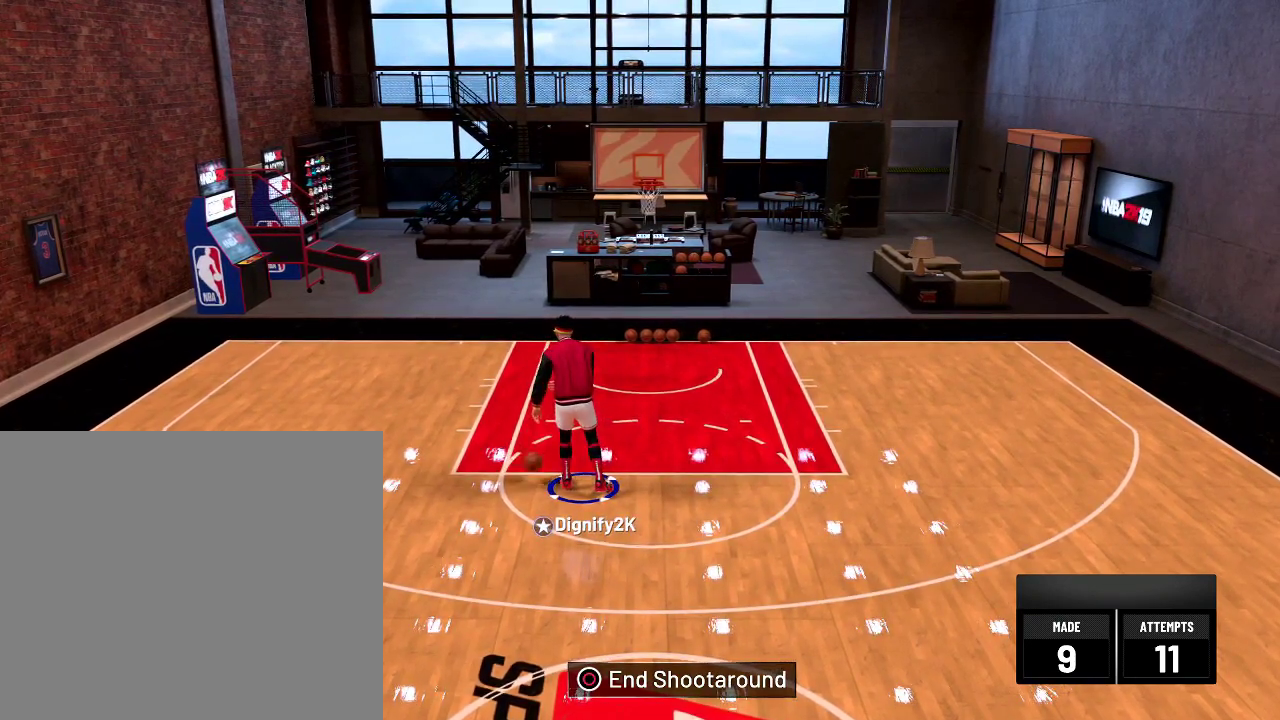
{"dt_ms": 500, "buttons": [], "left_stick": "center", "right_stick": "center", "events": []}
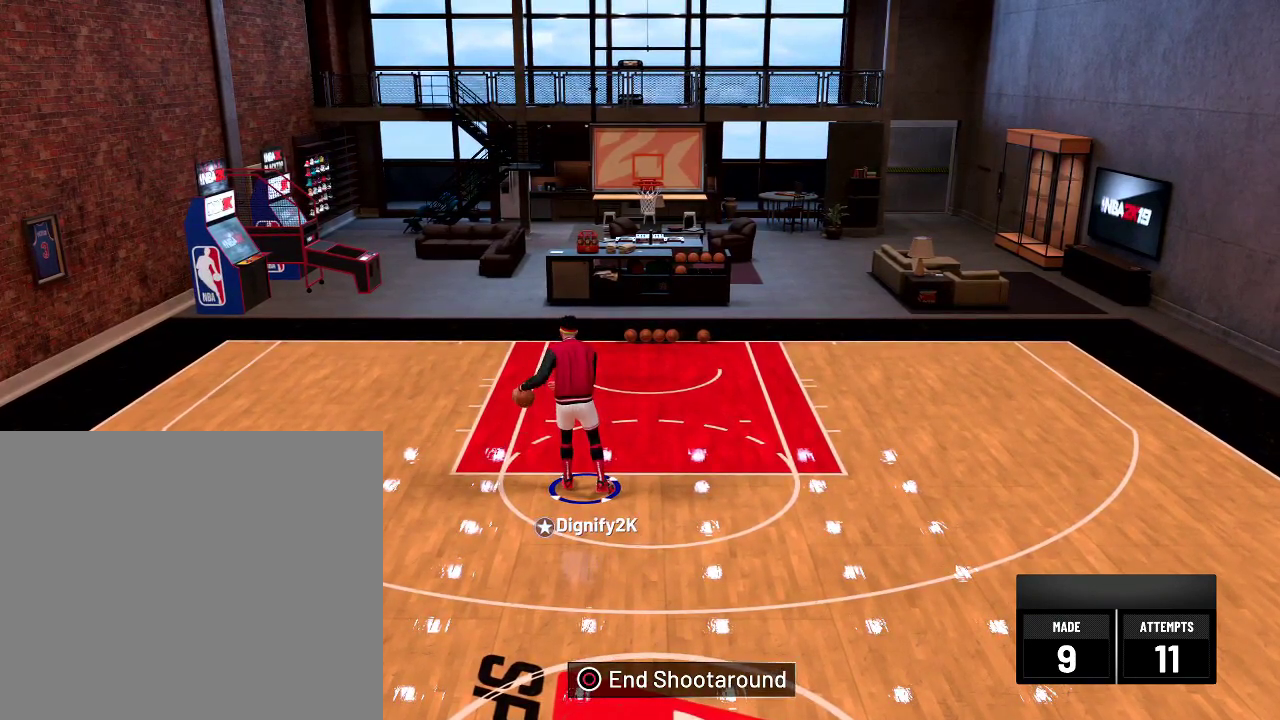
{"dt_ms": 500, "buttons": [], "left_stick": "center", "right_stick": "center", "events": []}
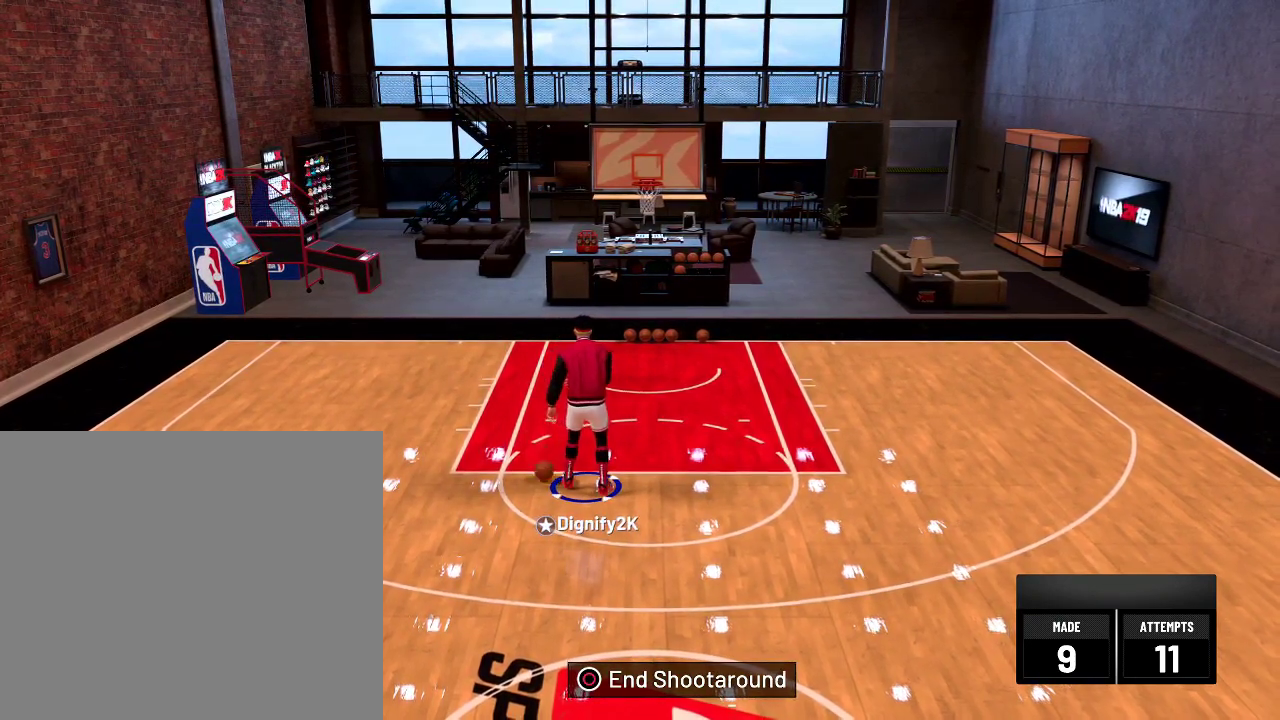
{"dt_ms": 500, "buttons": [], "left_stick": "center", "right_stick": "center", "events": []}
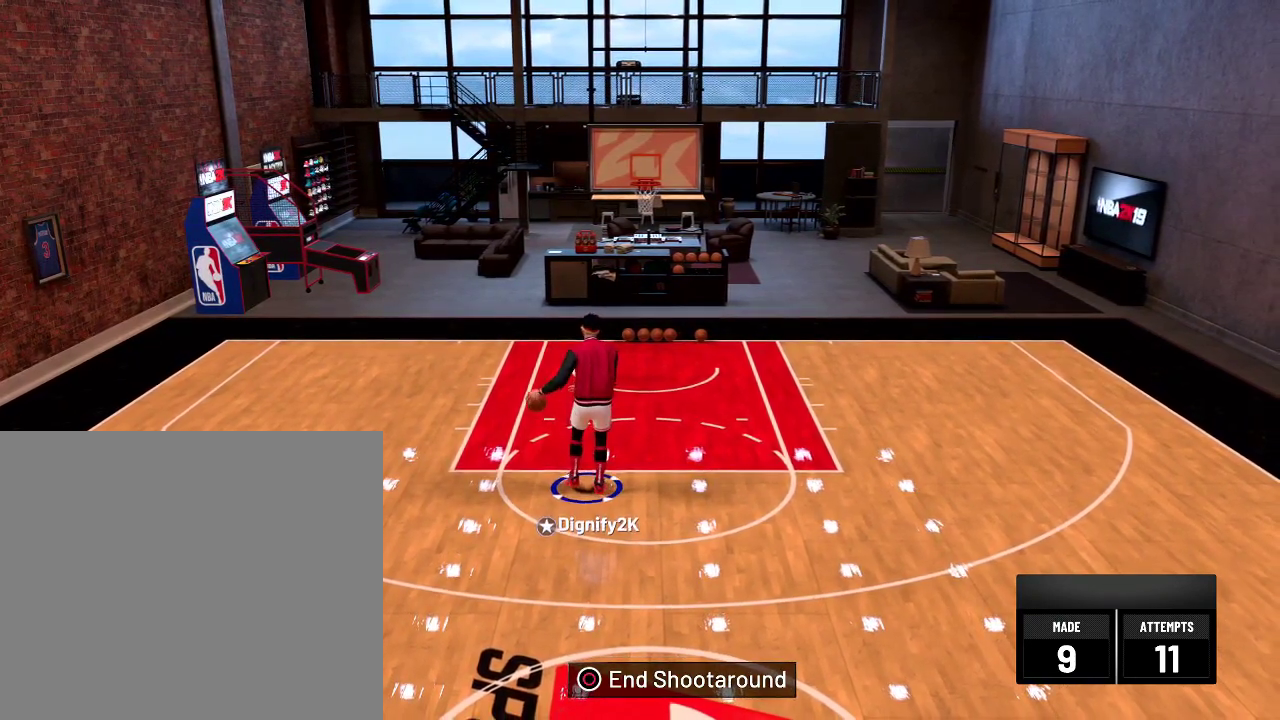
{"dt_ms": 500, "buttons": [], "left_stick": "center", "right_stick": "center", "events": []}
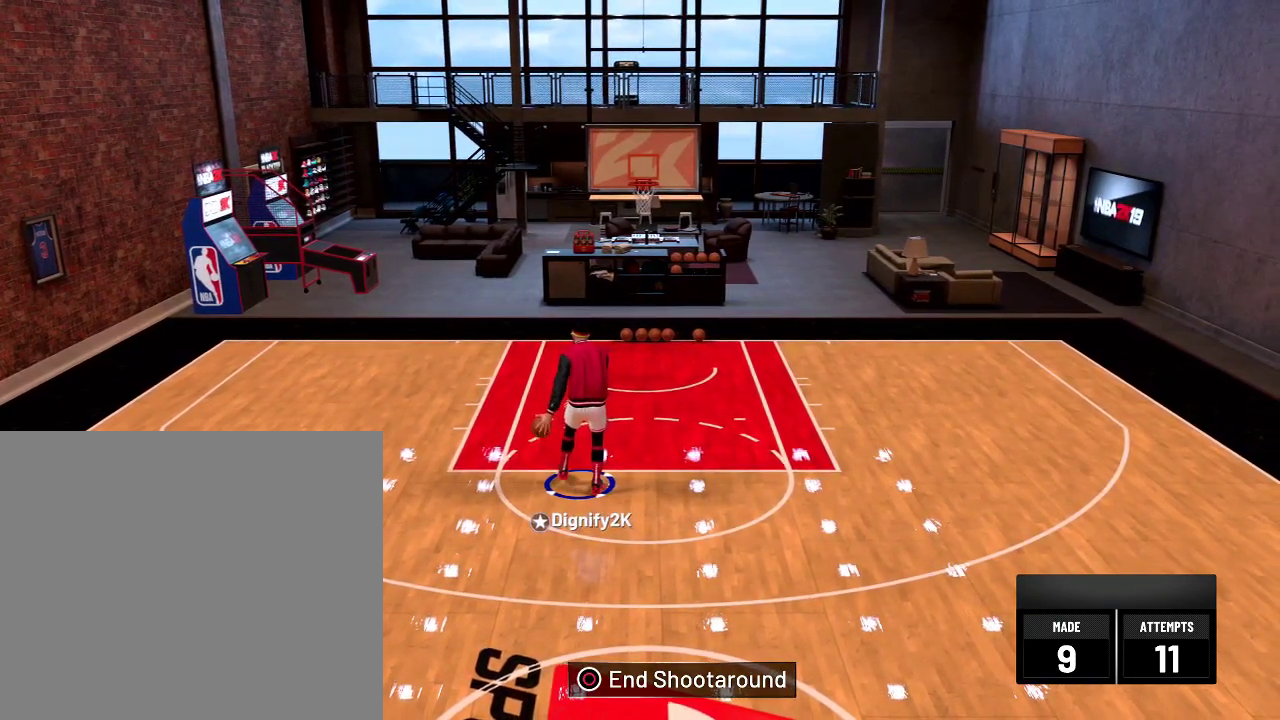
{"dt_ms": 300, "buttons": [], "left_stick": "center", "right_stick": "center", "events": []}
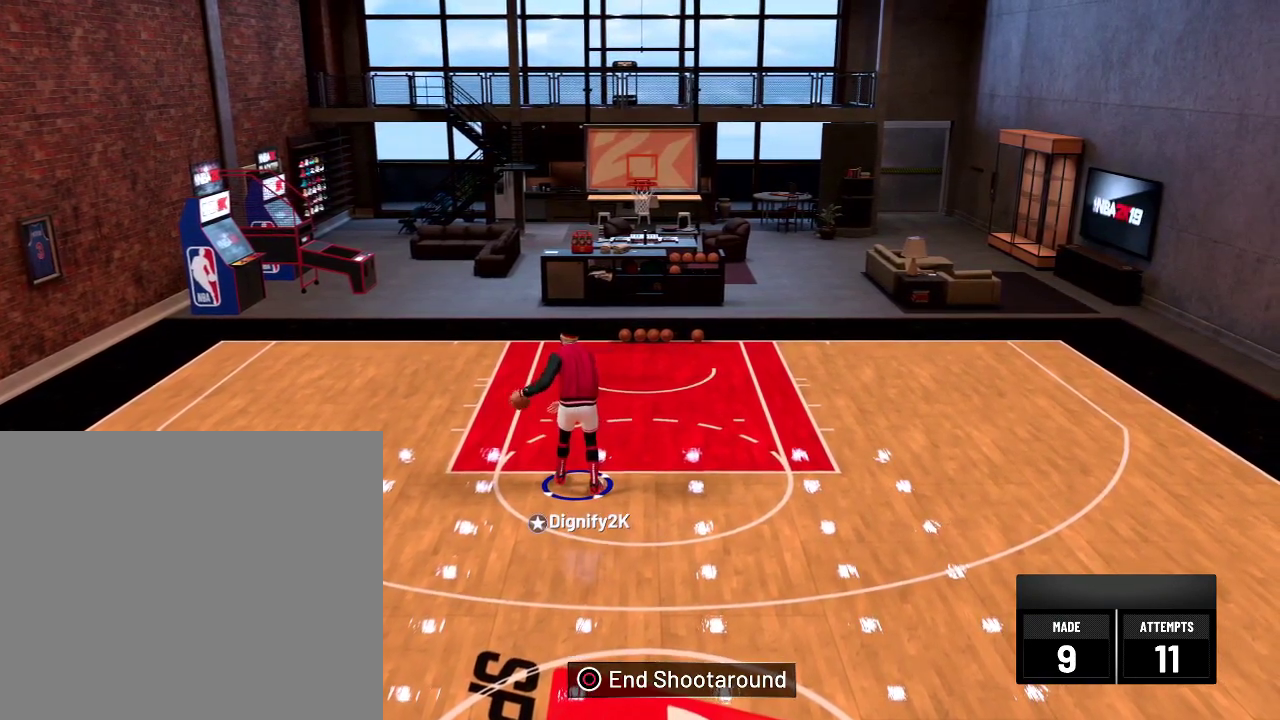
{"dt_ms": 700, "buttons": [], "left_stick": "center", "right_stick": "center", "events": []}
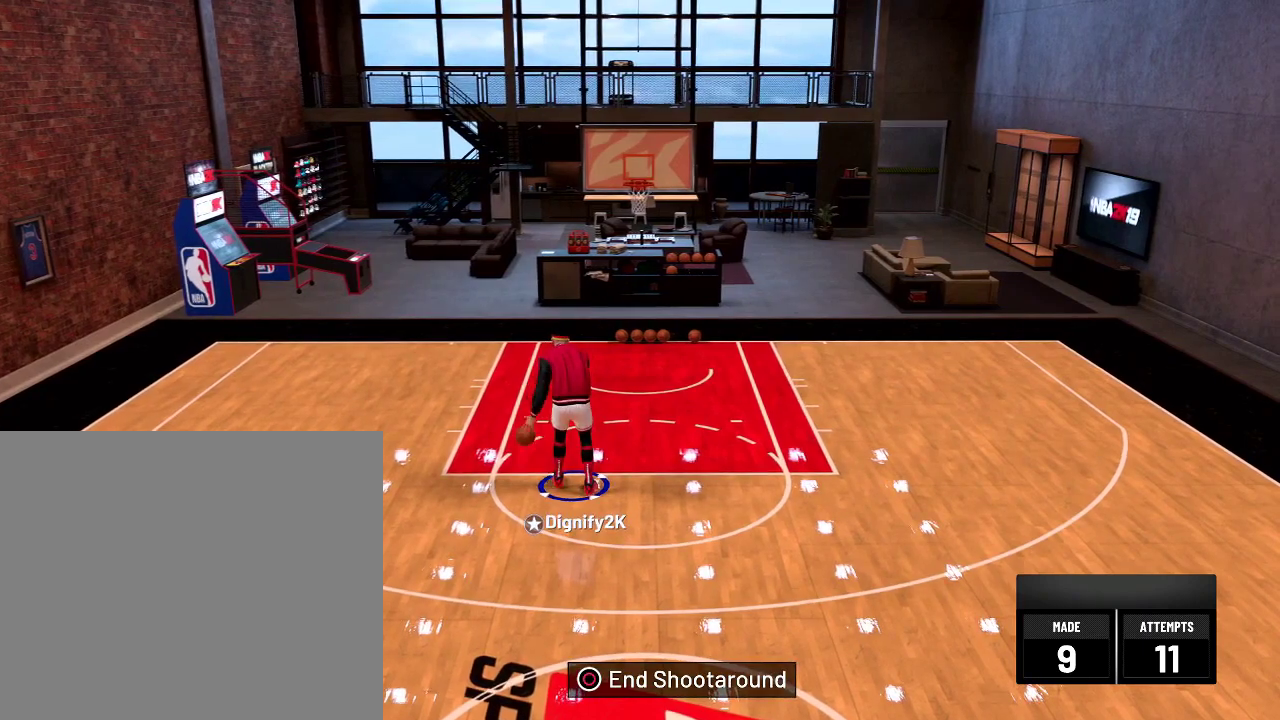
{"dt_ms": 500, "buttons": [], "left_stick": "center", "right_stick": "center", "events": []}
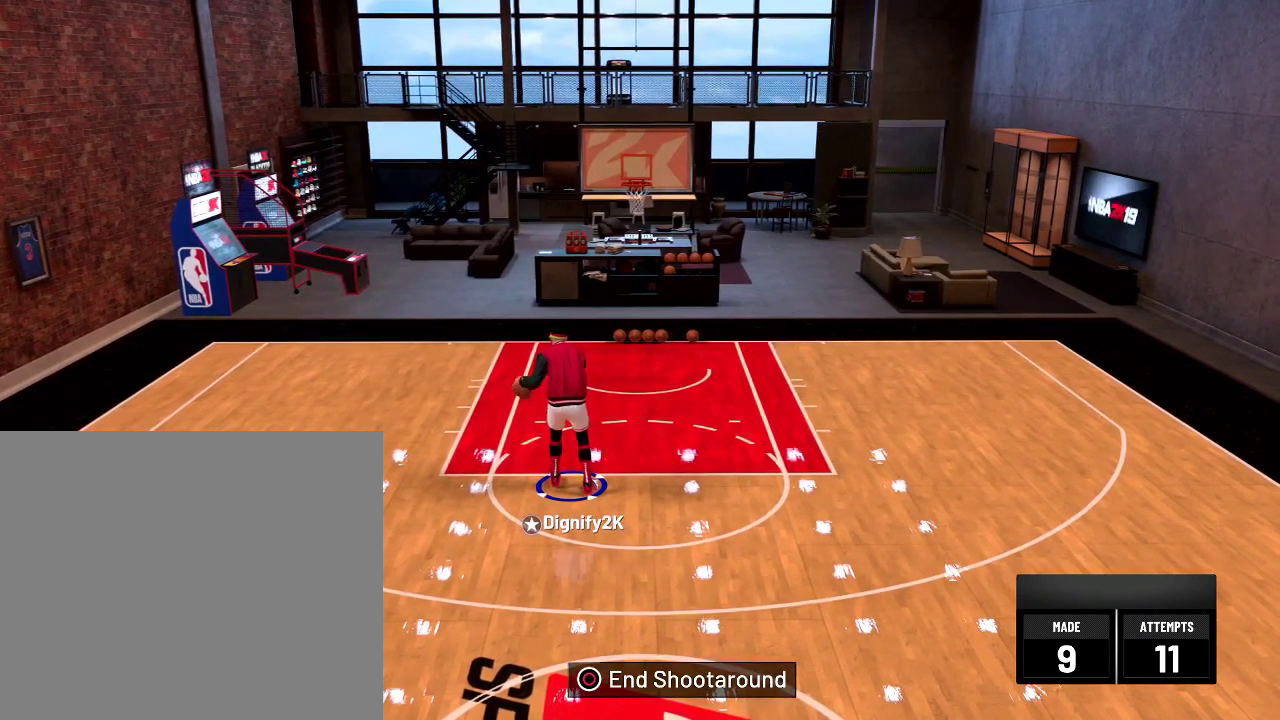
{"dt_ms": 500, "buttons": [], "left_stick": "center", "right_stick": "center", "events": []}
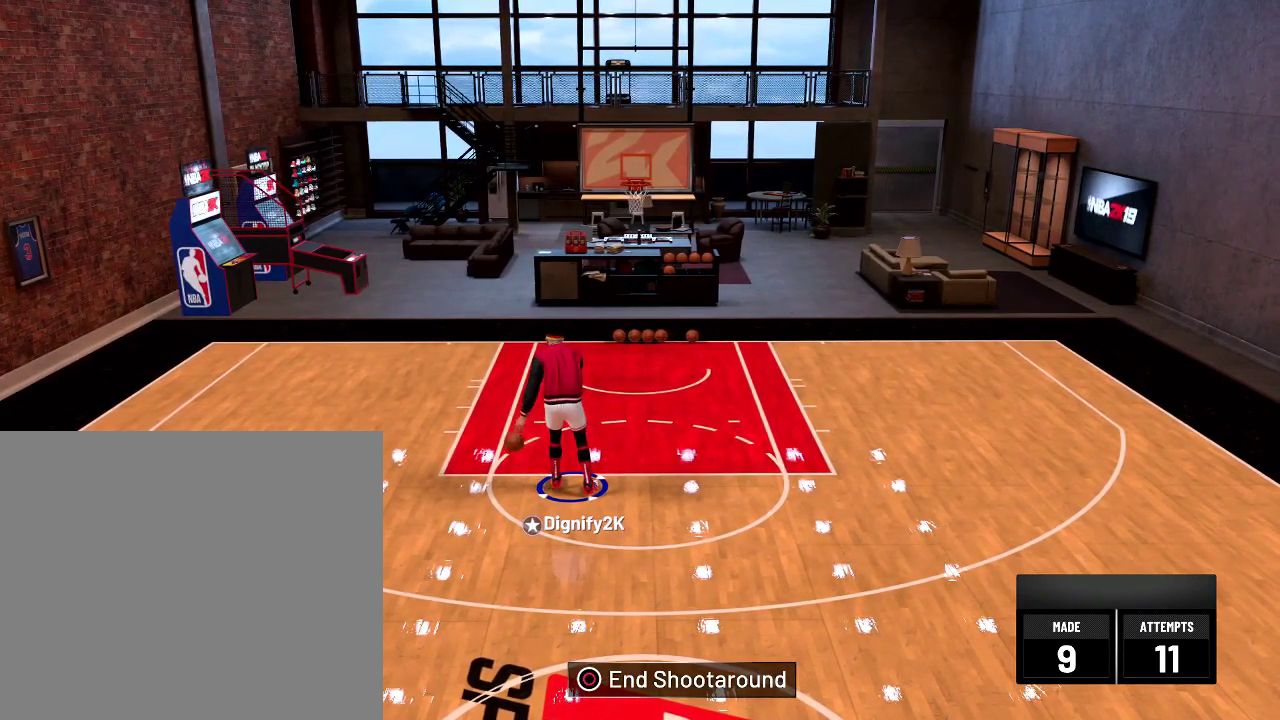
{"dt_ms": 700, "buttons": ["L2"], "left_stick": "left", "right_stick": "center", "events": [[700, "L2", "down"], [700, "left_stick", "left"]]}
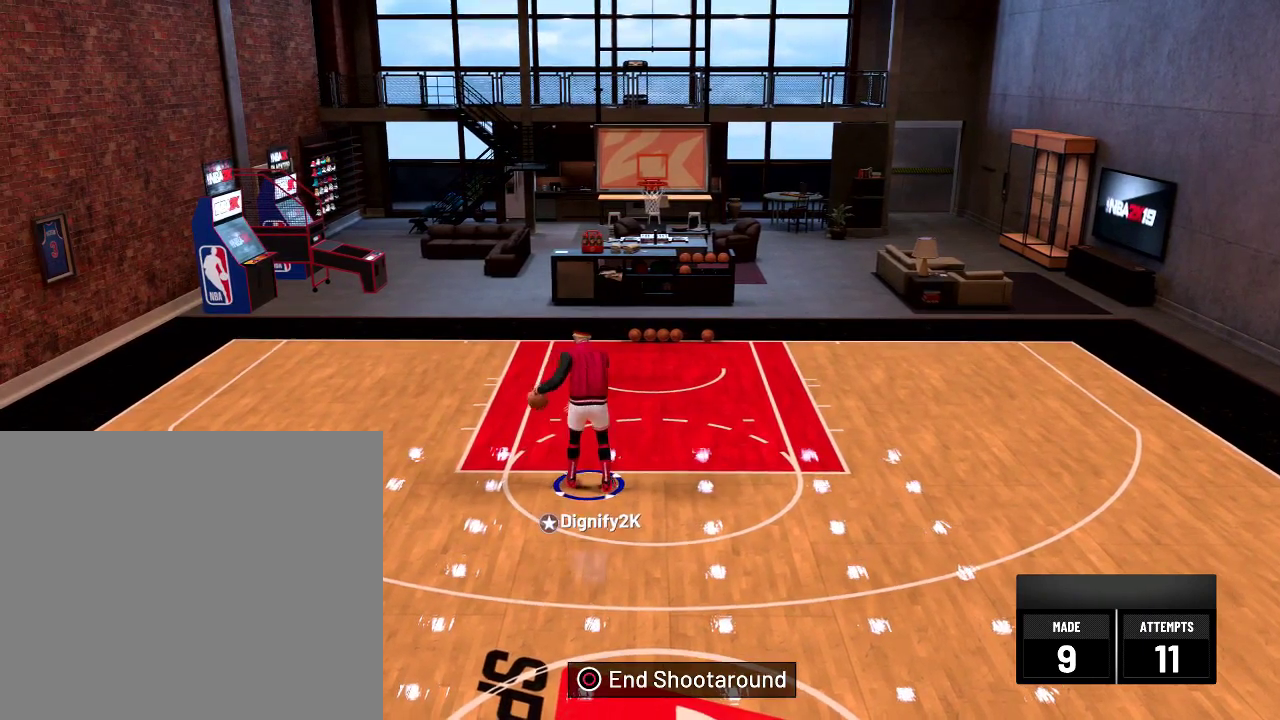
{"dt_ms": 300, "buttons": ["L2"], "left_stick": "down-left", "right_stick": "center", "events": [[267, "left_stick", "down-left"]]}
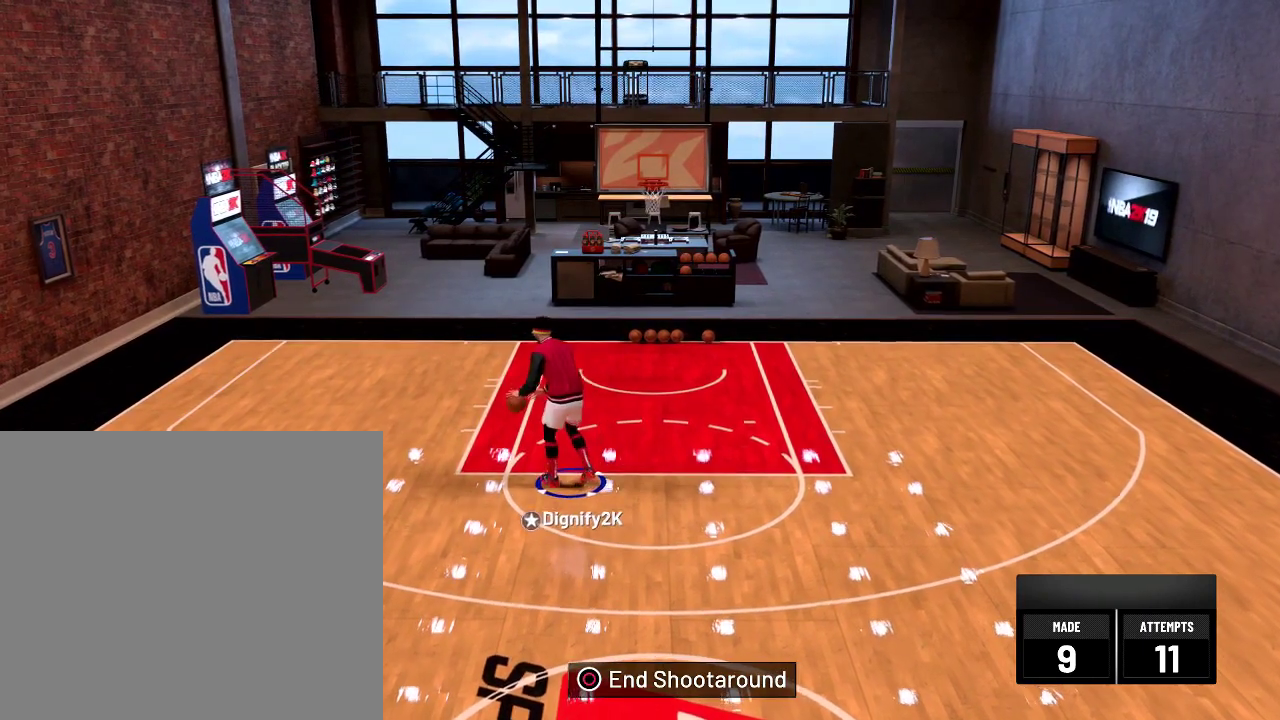
{"dt_ms": 500, "buttons": ["L2"], "left_stick": "down", "right_stick": "center", "events": [[384, "left_stick", "down"]]}
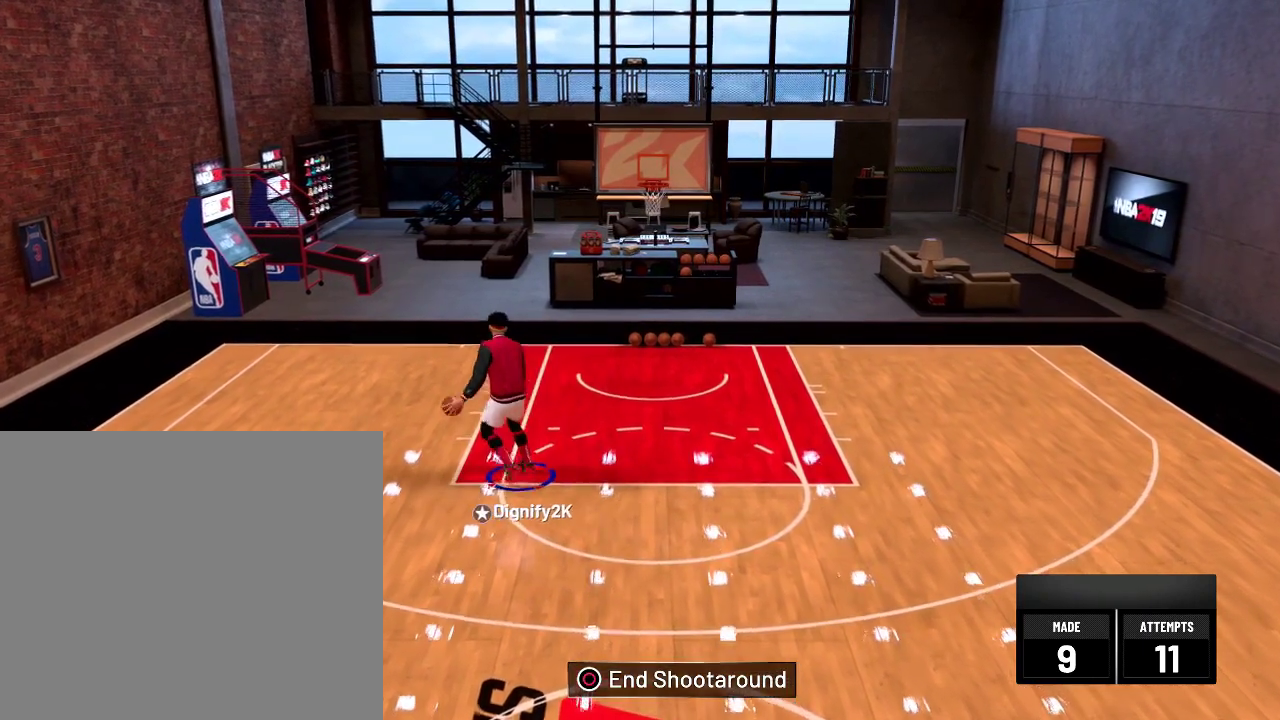
{"dt_ms": 700, "buttons": [], "left_stick": "down-right", "right_stick": "center", "events": [[117, "left_stick", "down-right"], [267, "L2", "up"]]}
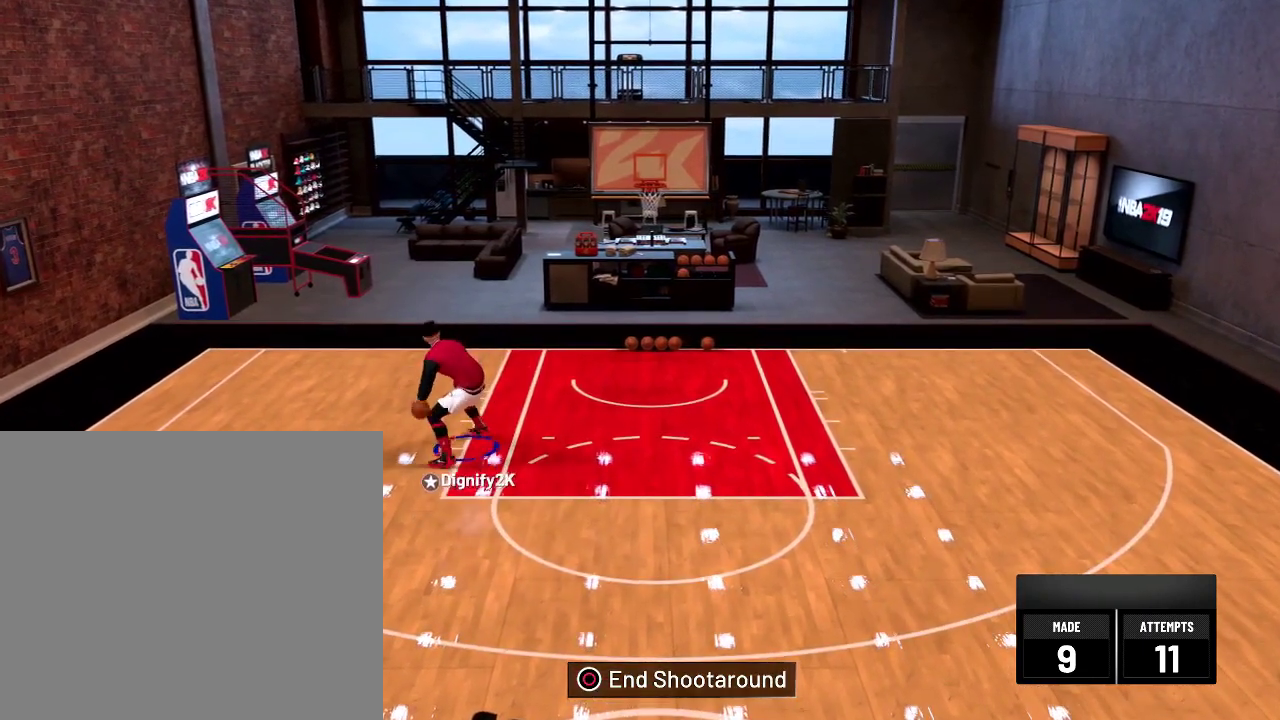
{"dt_ms": 300, "buttons": [], "left_stick": "down-right", "right_stick": "center", "events": []}
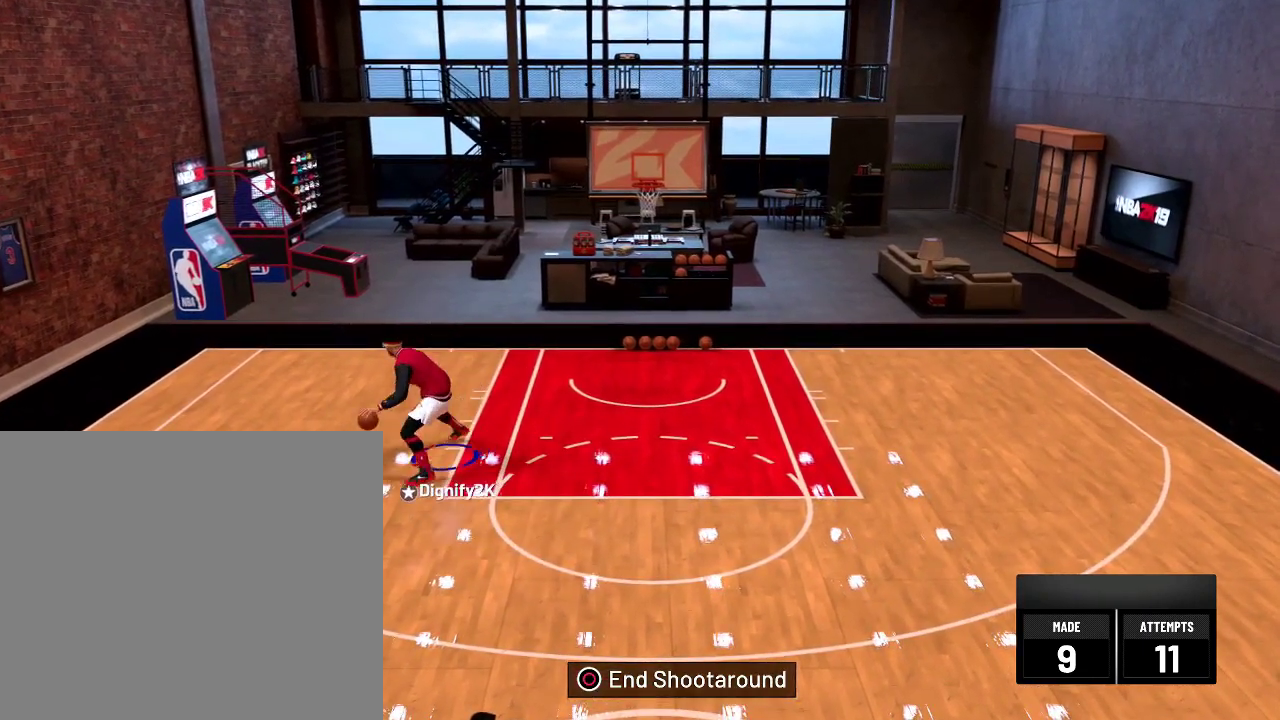
{"dt_ms": 700, "buttons": [], "left_stick": "right", "right_stick": "center", "events": [[134, "left_stick", "right"]]}
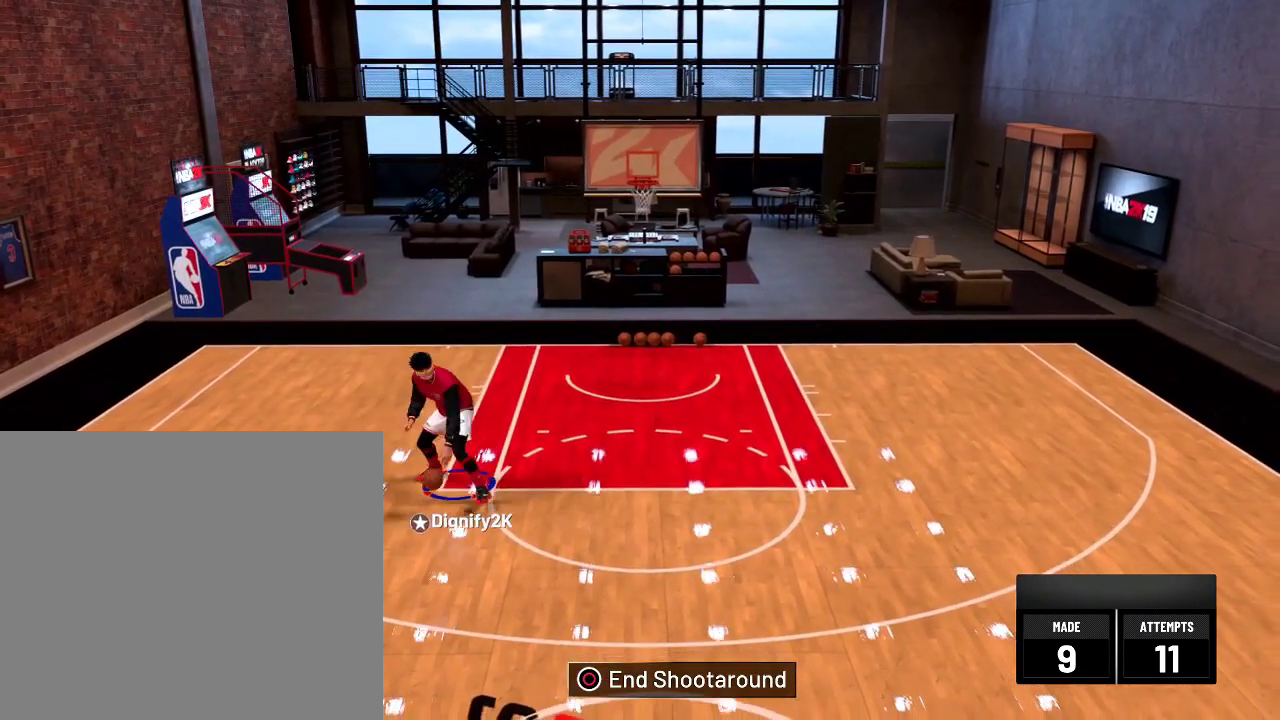
{"dt_ms": 300, "buttons": [], "left_stick": "center", "right_stick": "center", "events": [[150, "left_stick", "center"]]}